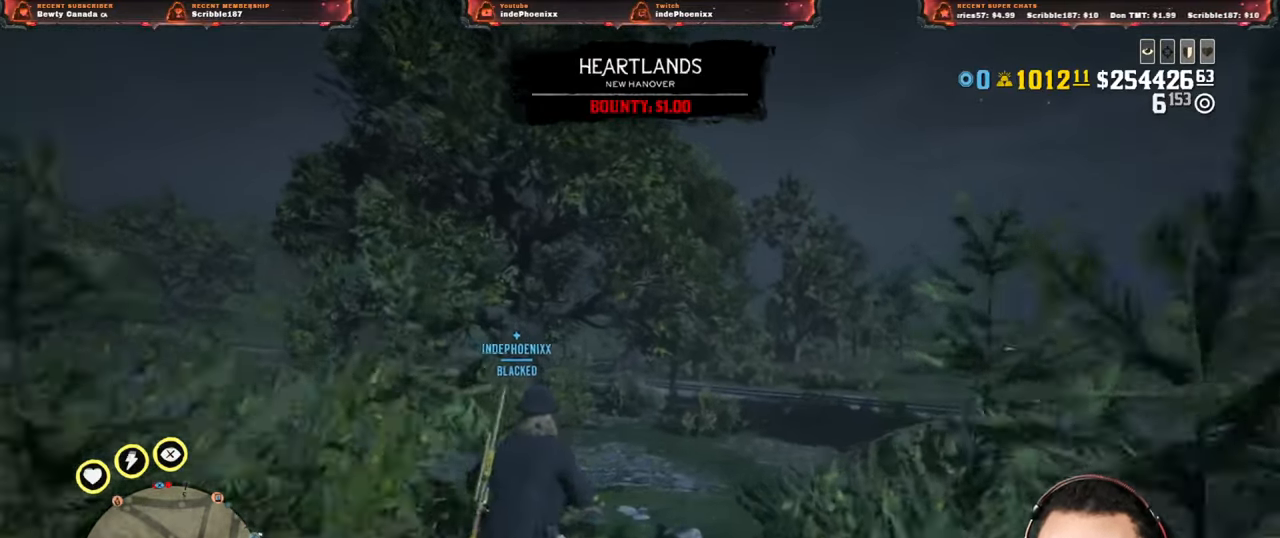
Gameplay with a controller (PlayStation layout); each line is a JSON object with the inputs held at the frame after it. "events" lists button and stick changes between this image and that frame as [ms after this image, input, new state], when the widget could be followed in between.
{"buttons": [], "left_stick": "up", "right_stick": "center", "events": [[50, "CIRCLE", "up"], [150, "CIRCLE", "down"], [183, "CIRCLE", "up"], [267, "CIRCLE", "down"], [317, "CIRCLE", "up"], [383, "CIRCLE", "down"], [433, "CIRCLE", "up"]]}
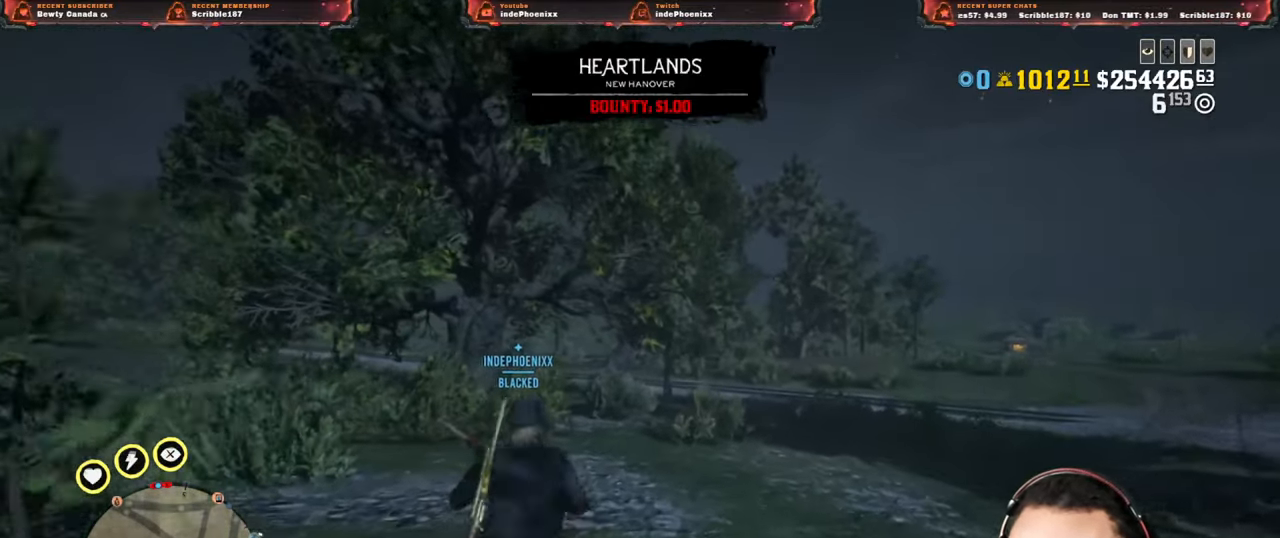
{"buttons": [], "left_stick": "up", "right_stick": "center", "events": [[33, "CIRCLE", "down"], [83, "CIRCLE", "up"]]}
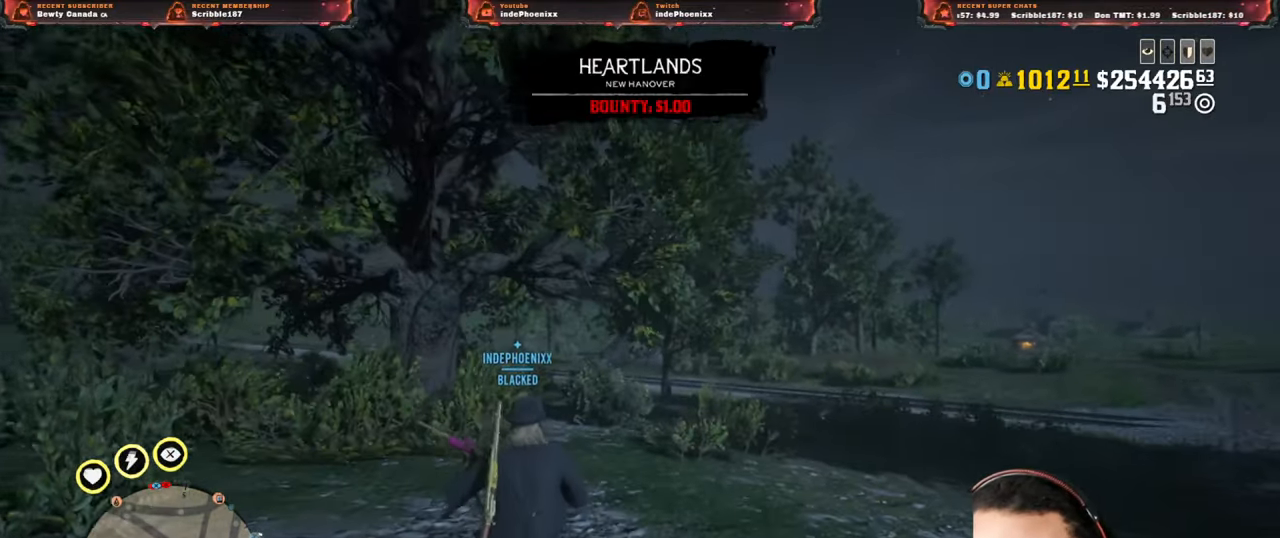
{"buttons": [], "left_stick": "up", "right_stick": "center", "events": []}
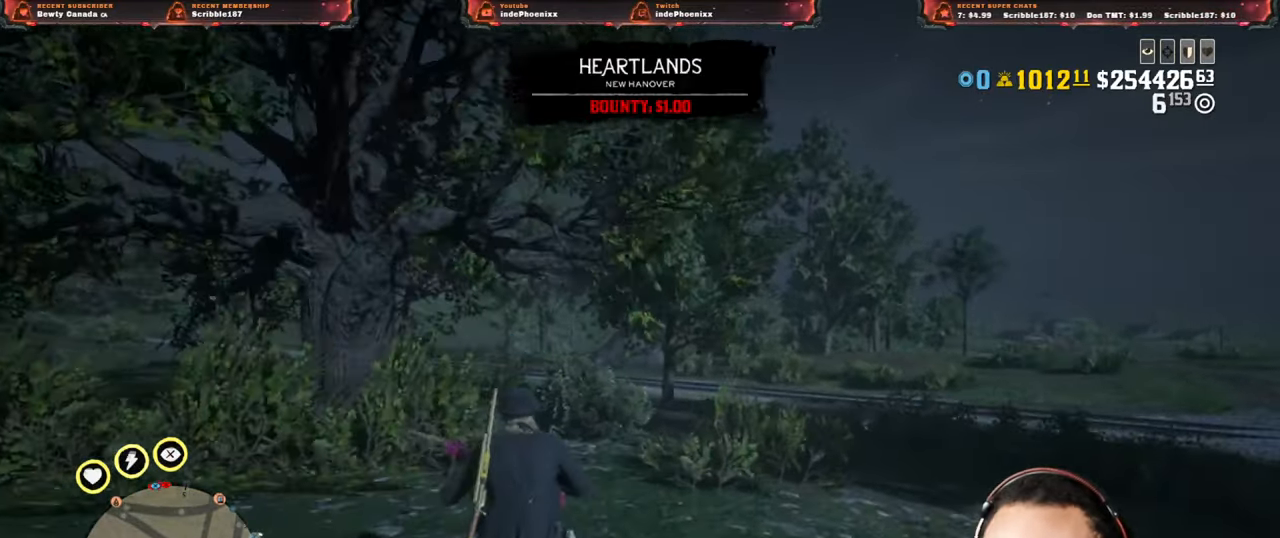
{"buttons": [], "left_stick": "up", "right_stick": "center", "events": []}
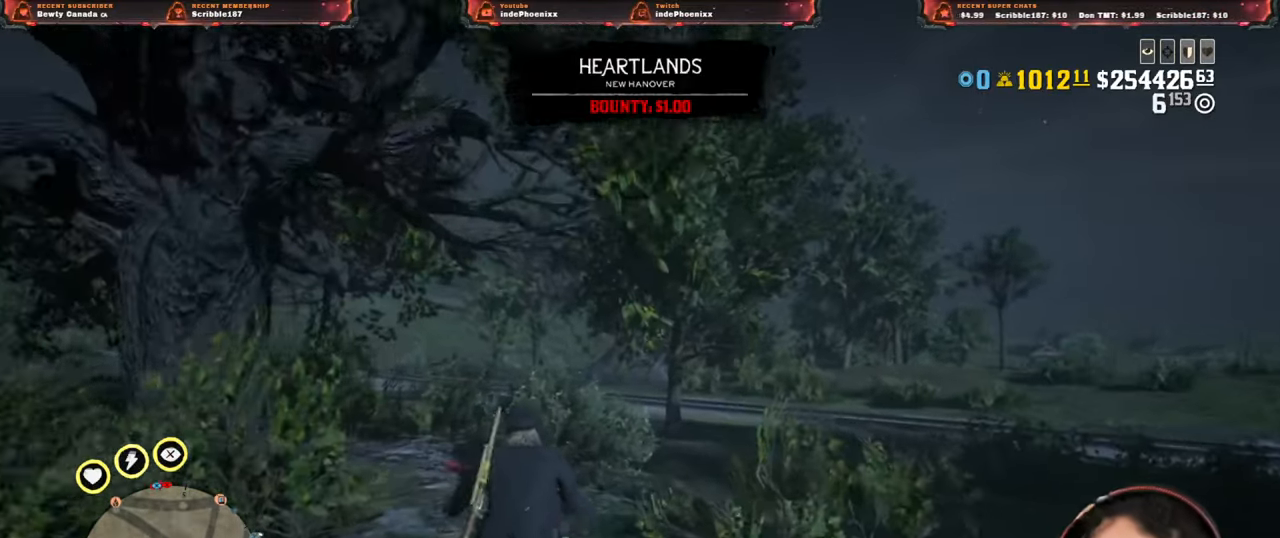
{"buttons": [], "left_stick": "up", "right_stick": "center", "events": []}
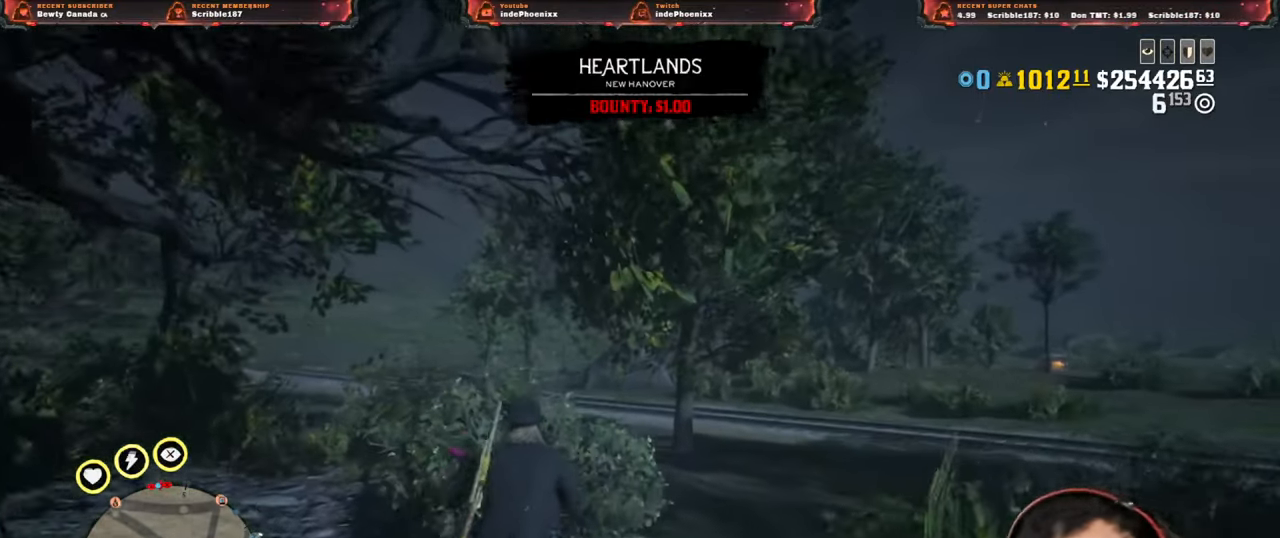
{"buttons": [], "left_stick": "up", "right_stick": "center", "events": []}
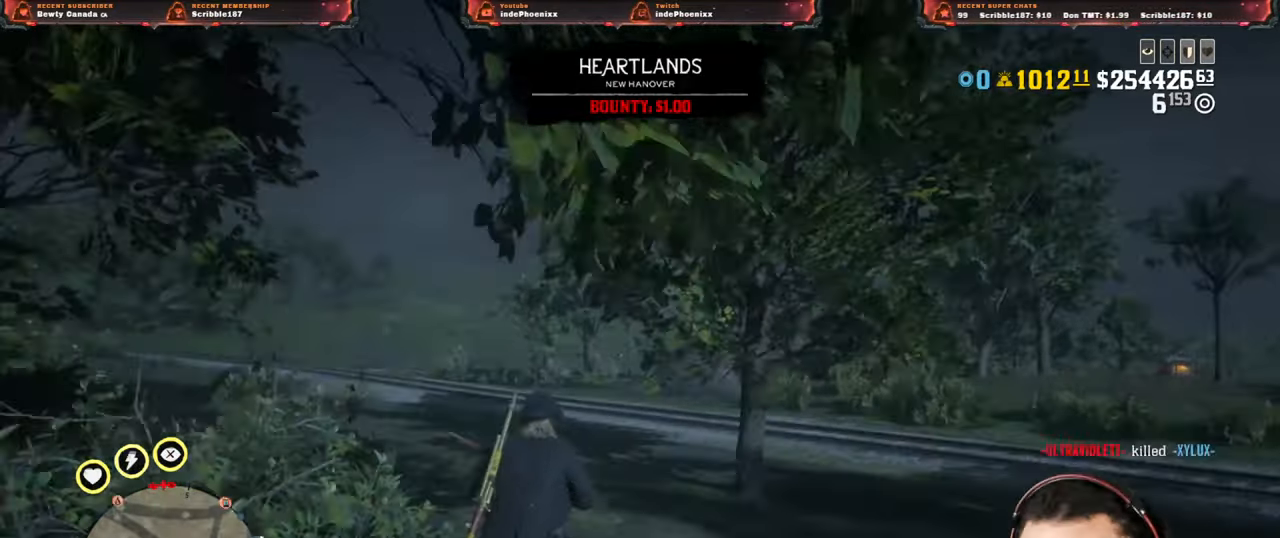
{"buttons": [], "left_stick": "up", "right_stick": "center", "events": []}
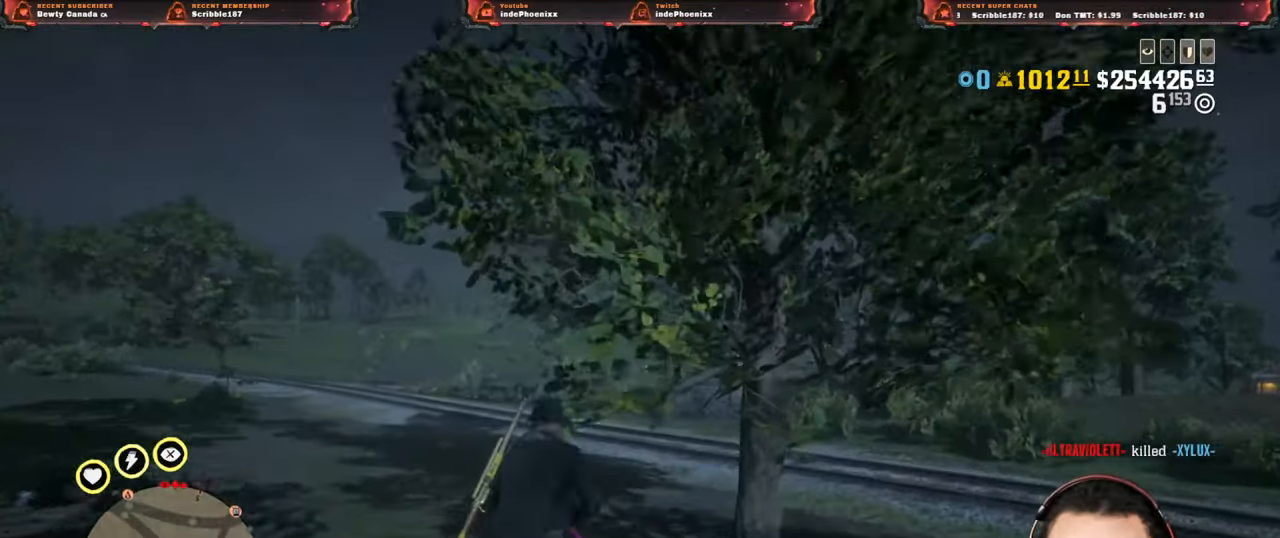
{"buttons": [], "left_stick": "up", "right_stick": "center", "events": []}
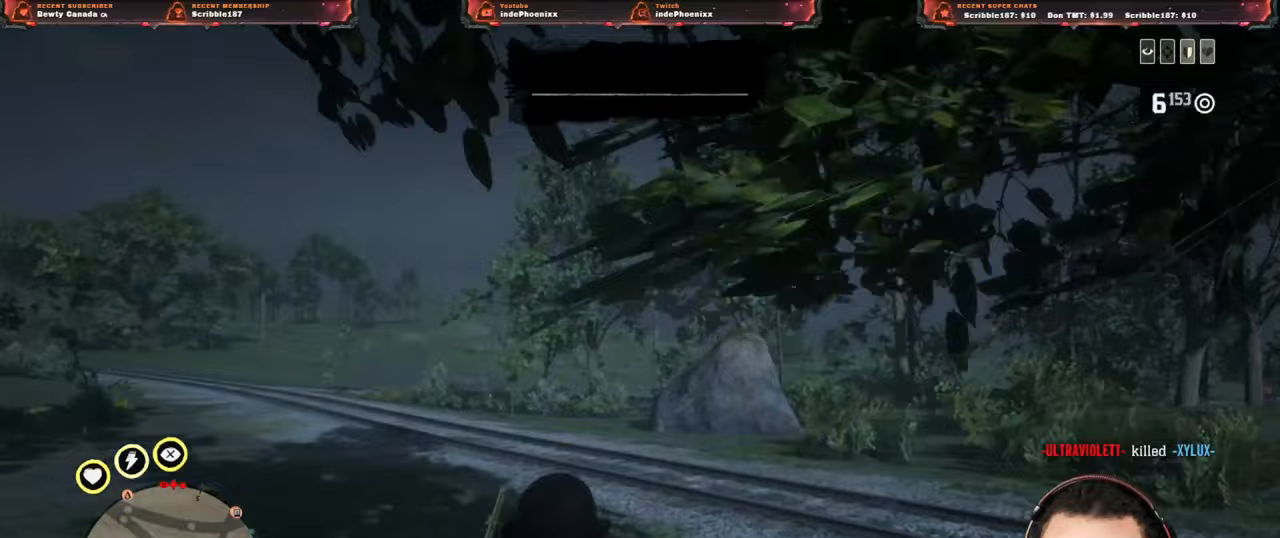
{"buttons": [], "left_stick": "up", "right_stick": "center", "events": [[50, "SELECT", "down"], [100, "SELECT", "up"]]}
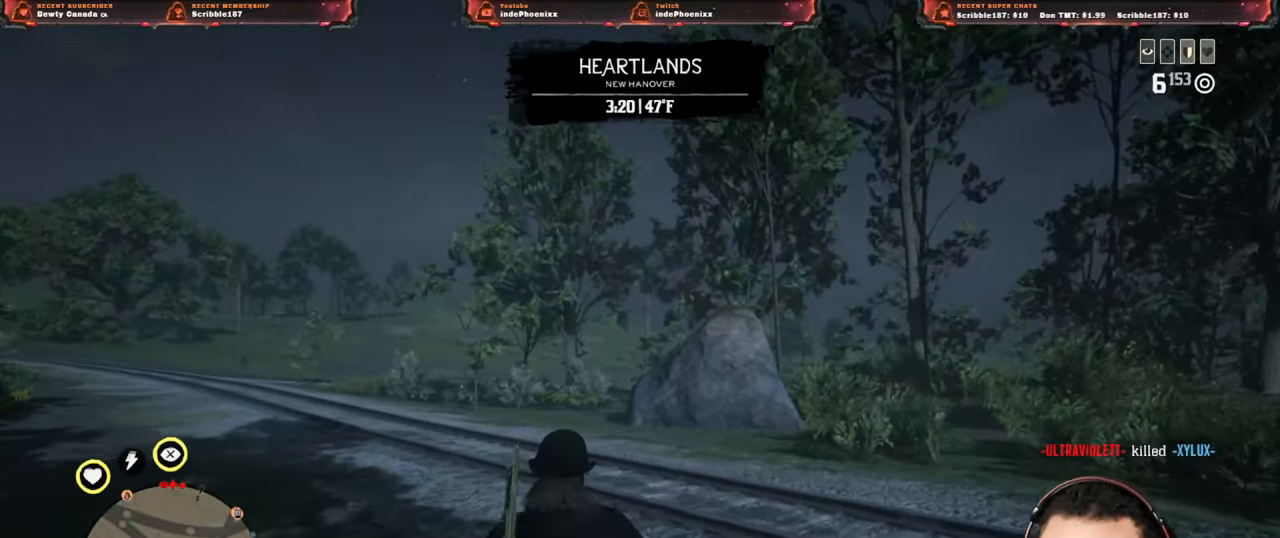
{"buttons": [], "left_stick": "up", "right_stick": "center", "events": [[117, "SELECT", "down"], [167, "SELECT", "up"]]}
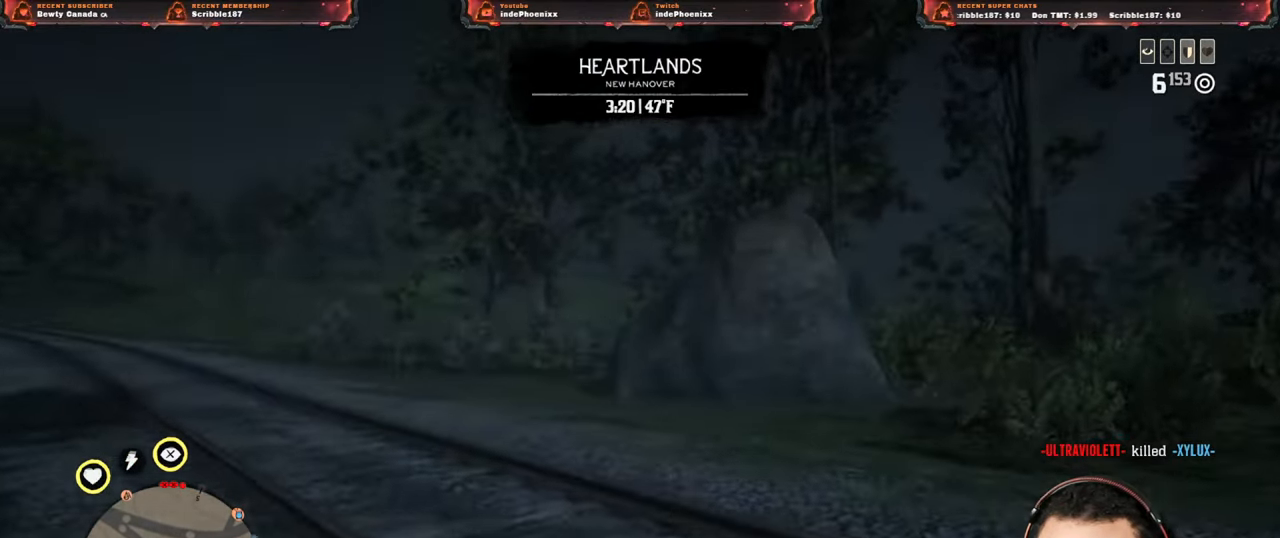
{"buttons": [], "left_stick": "up", "right_stick": "center", "events": [[150, "L1", "down"], [267, "L1", "up"], [400, "SELECT", "down"], [450, "SELECT", "up"]]}
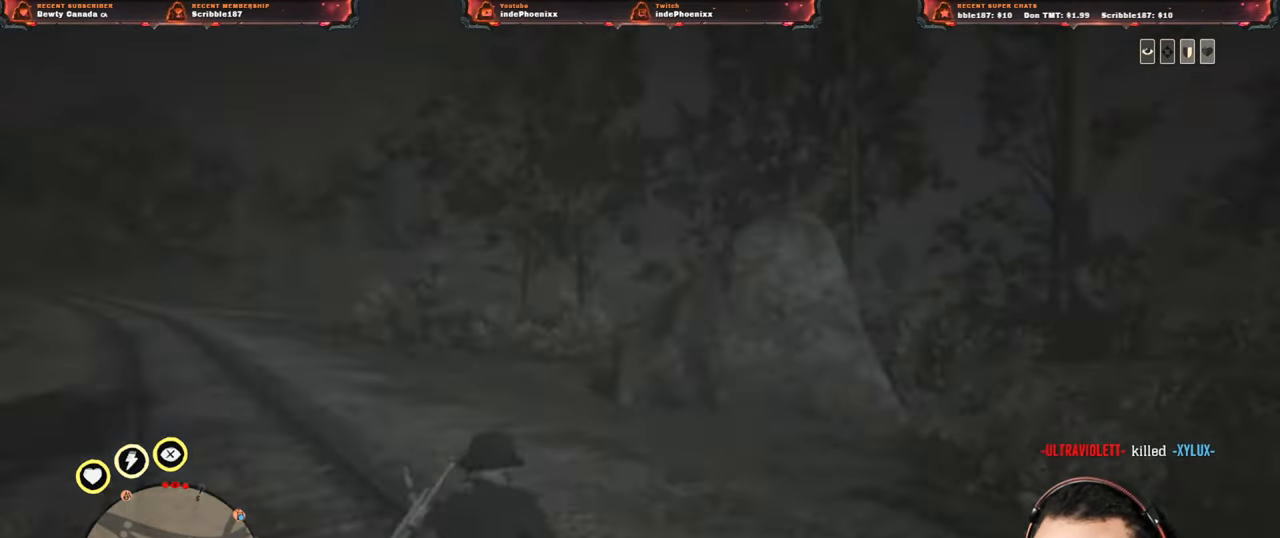
{"buttons": ["L2"], "left_stick": "up", "right_stick": "center", "events": [[467, "L2", "down"]]}
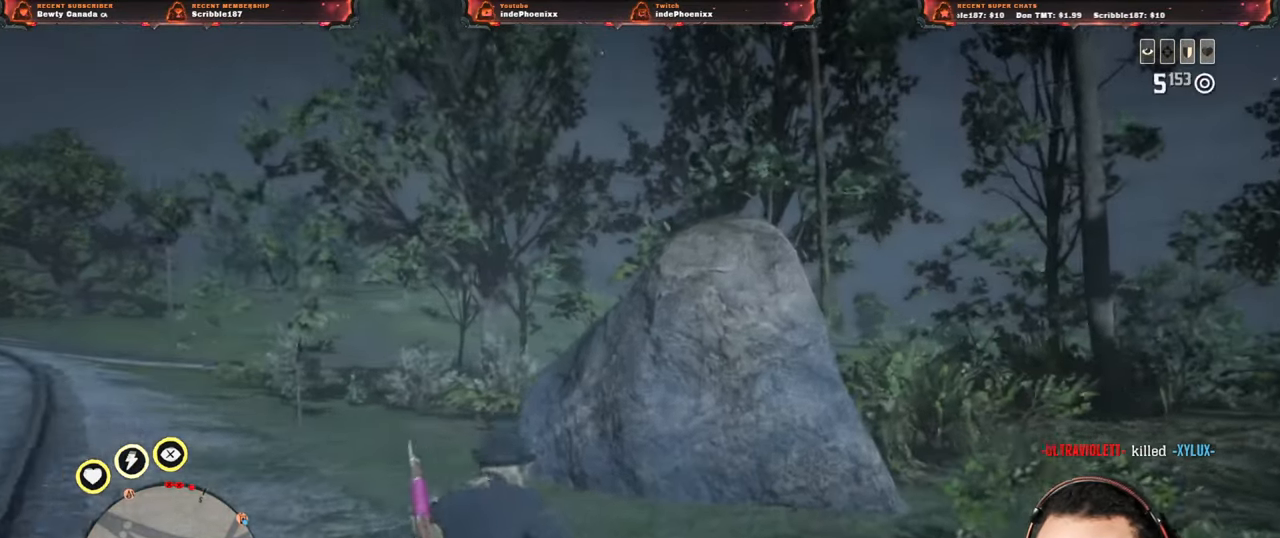
{"buttons": ["L2"], "left_stick": "up", "right_stick": "up-left", "events": [[50, "DPAD_LEFT", "down"], [83, "DPAD_LEFT", "up"], [267, "R3", "down"], [267, "right_stick", "up-left"], [317, "R3", "up"]]}
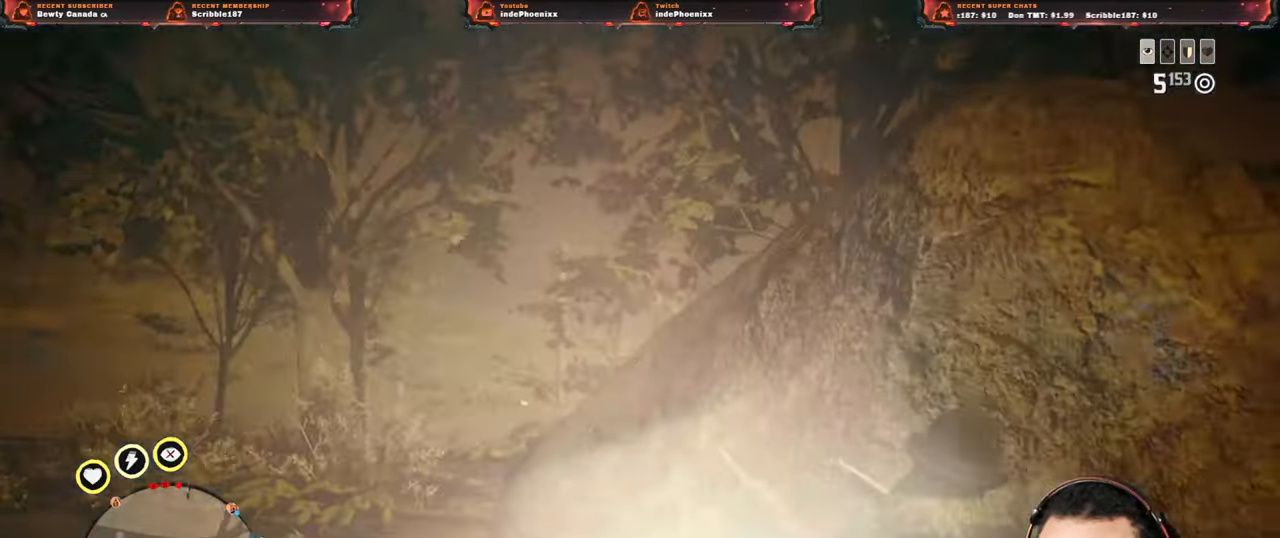
{"buttons": ["L2"], "left_stick": "up", "right_stick": "center", "events": [[67, "right_stick", "center"]]}
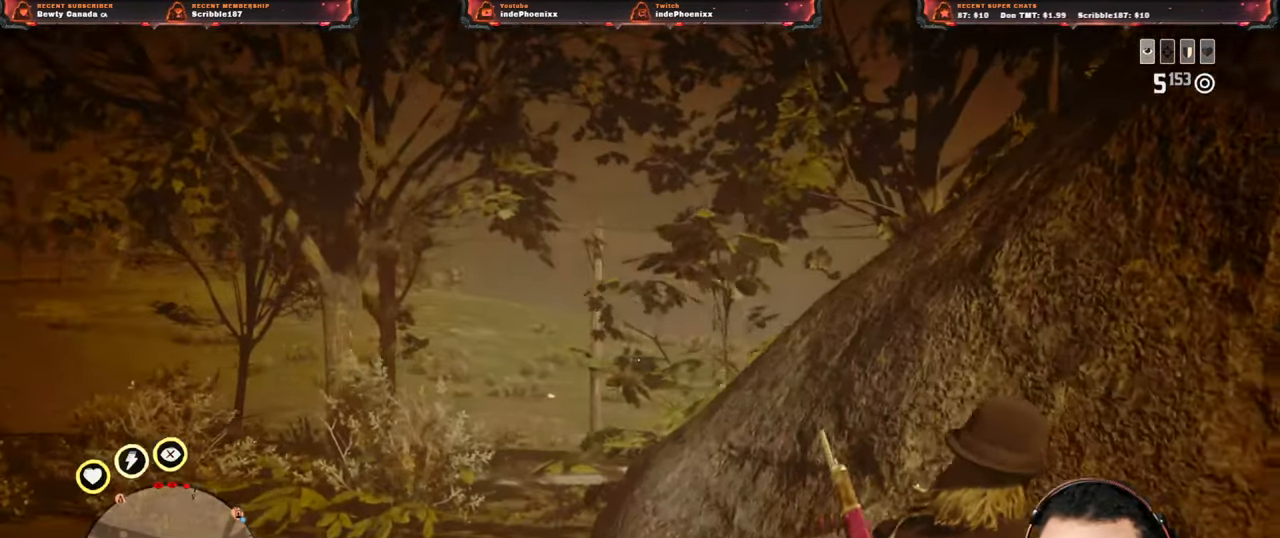
{"buttons": ["L2"], "left_stick": "down", "right_stick": "center", "events": [[17, "left_stick", "down-right"], [100, "left_stick", "down"]]}
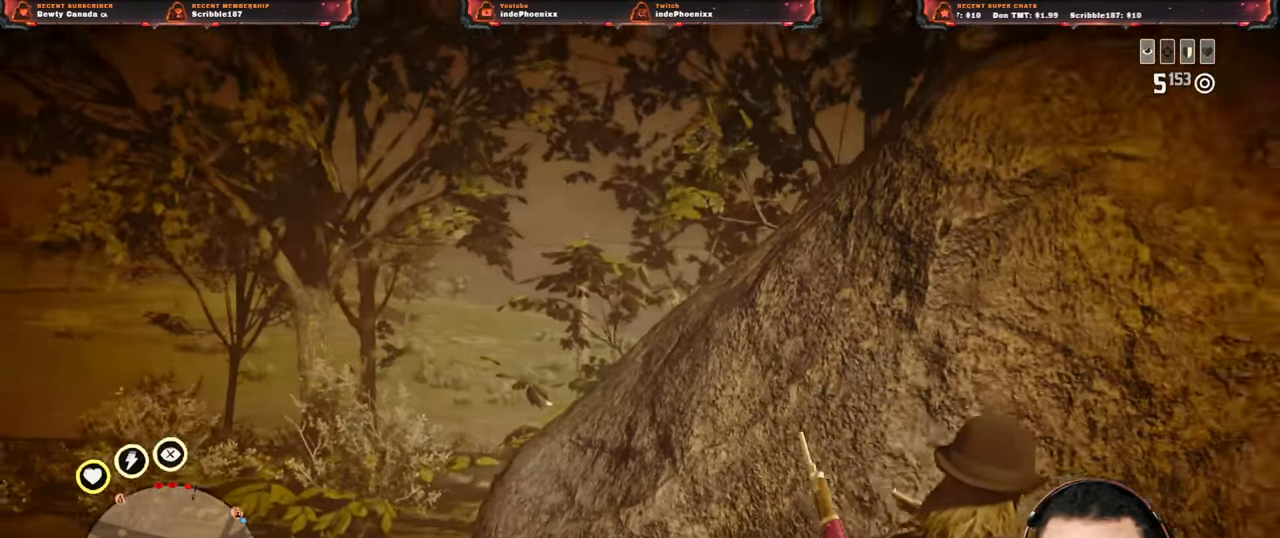
{"buttons": ["CROSS"], "left_stick": "down-right", "right_stick": "center", "events": [[33, "left_stick", "down-right"], [183, "L2", "up"], [500, "CROSS", "down"]]}
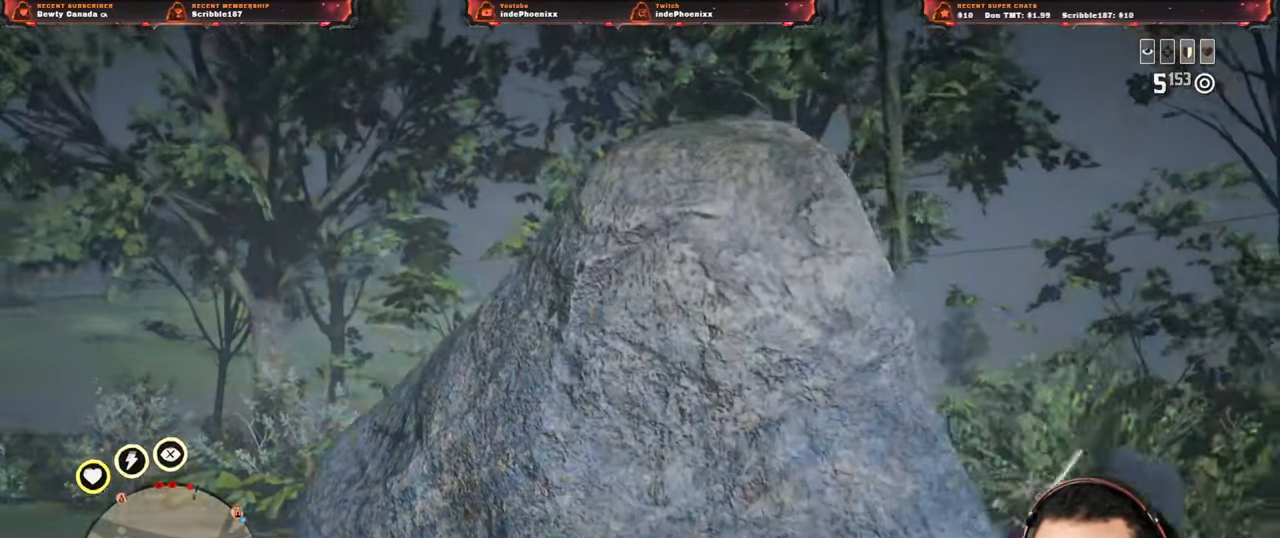
{"buttons": [], "left_stick": "center", "right_stick": "down", "events": [[83, "right_stick", "down"], [133, "CROSS", "up"], [200, "left_stick", "down"], [250, "L1", "down"], [367, "L1", "up"], [500, "left_stick", "center"]]}
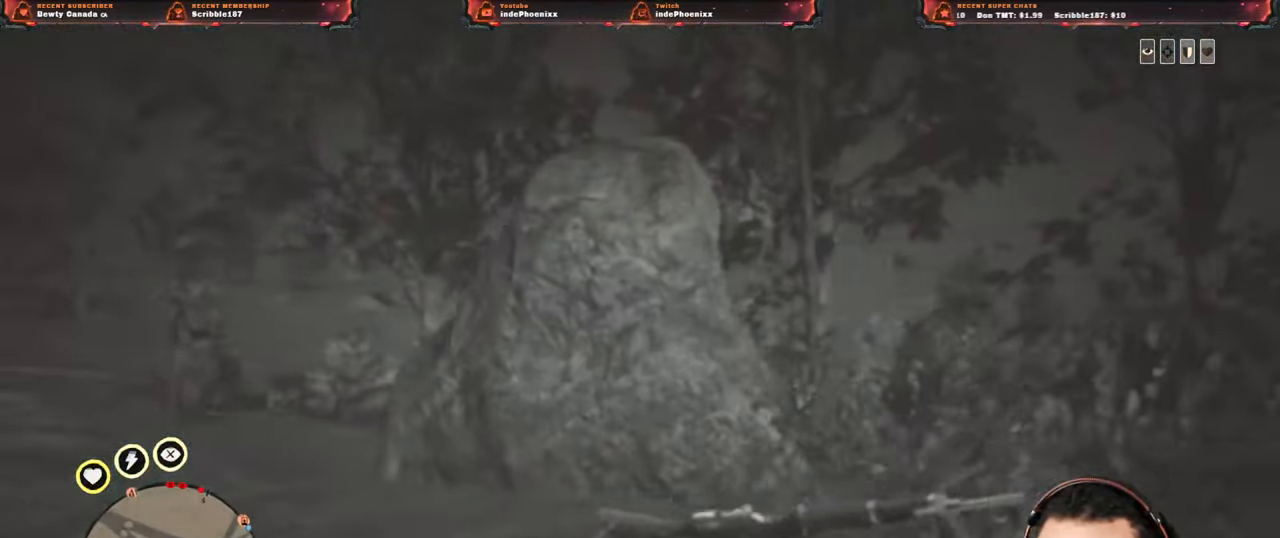
{"buttons": [], "left_stick": "up", "right_stick": "center", "events": [[50, "CROSS", "down"], [50, "left_stick", "right"], [83, "right_stick", "center"], [117, "left_stick", "up"], [167, "CROSS", "up"], [183, "right_stick", "down"], [217, "SELECT", "down"], [283, "right_stick", "center"], [300, "SELECT", "up"]]}
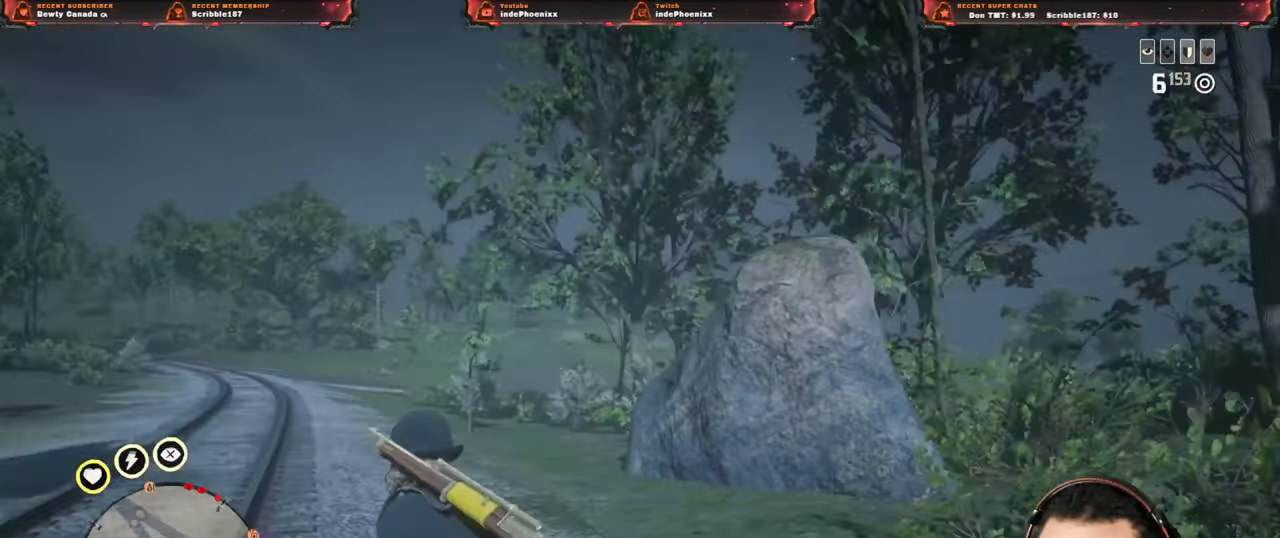
{"buttons": [], "left_stick": "up-right", "right_stick": "center", "events": [[83, "left_stick", "center"], [217, "SELECT", "down"], [217, "left_stick", "right"], [350, "SELECT", "up"], [483, "left_stick", "up-right"]]}
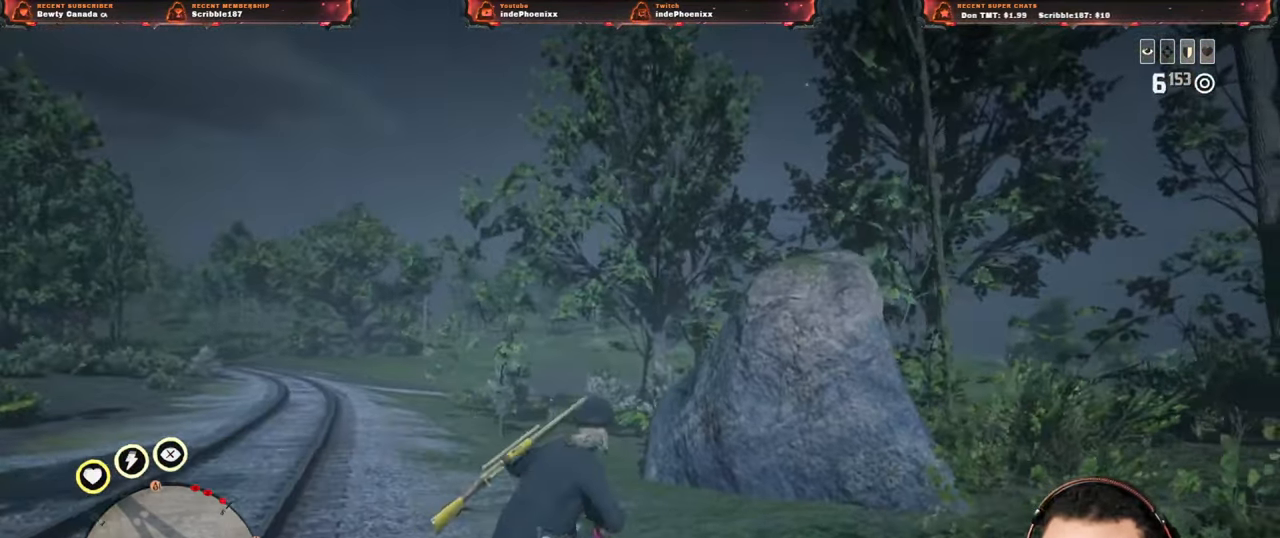
{"buttons": [], "left_stick": "left", "right_stick": "right", "events": [[133, "SELECT", "down"], [183, "SELECT", "up"], [233, "left_stick", "up"], [367, "left_stick", "up-left"], [500, "left_stick", "left"], [500, "right_stick", "right"]]}
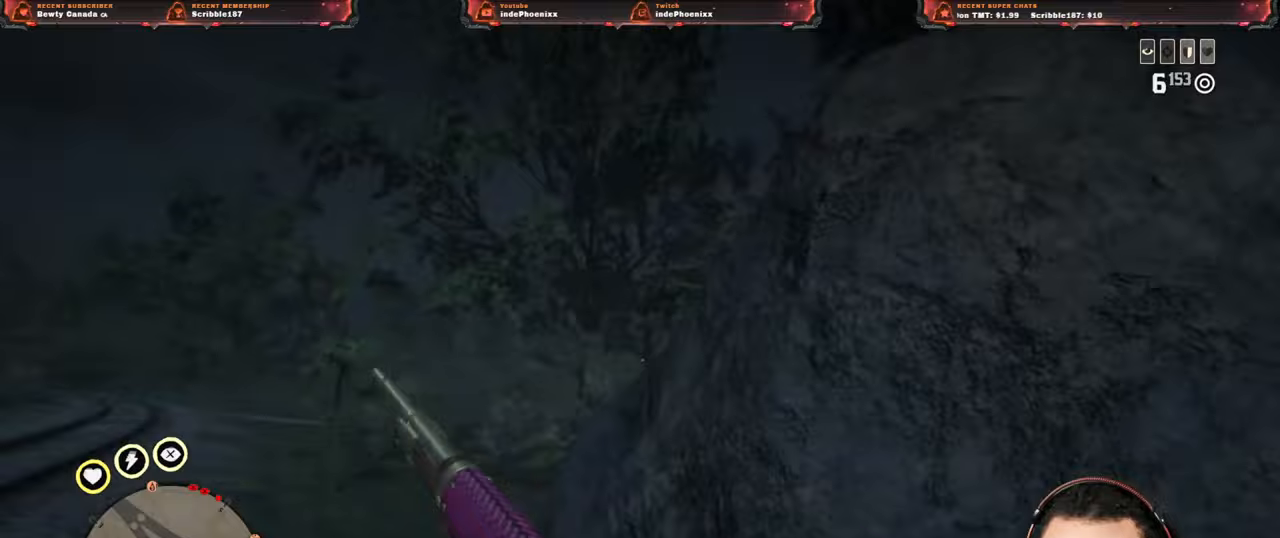
{"buttons": ["L2"], "left_stick": "left", "right_stick": "center", "events": [[333, "right_stick", "center"], [400, "L2", "down"]]}
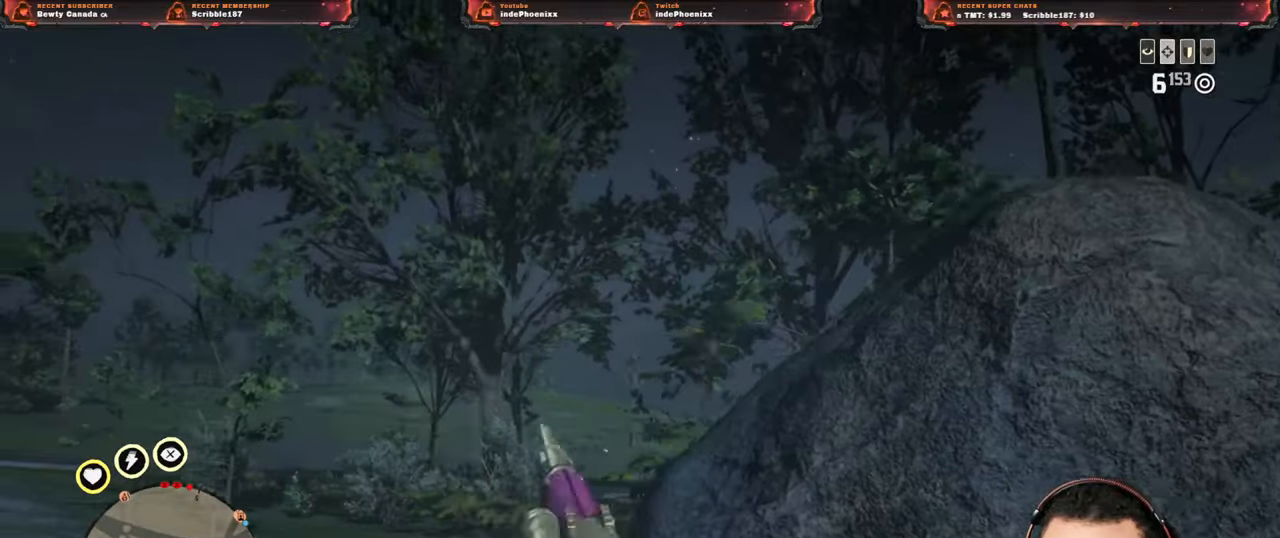
{"buttons": ["L2"], "left_stick": "up", "right_stick": "down", "events": [[67, "left_stick", "up-left"], [233, "left_stick", "up"], [233, "right_stick", "down"]]}
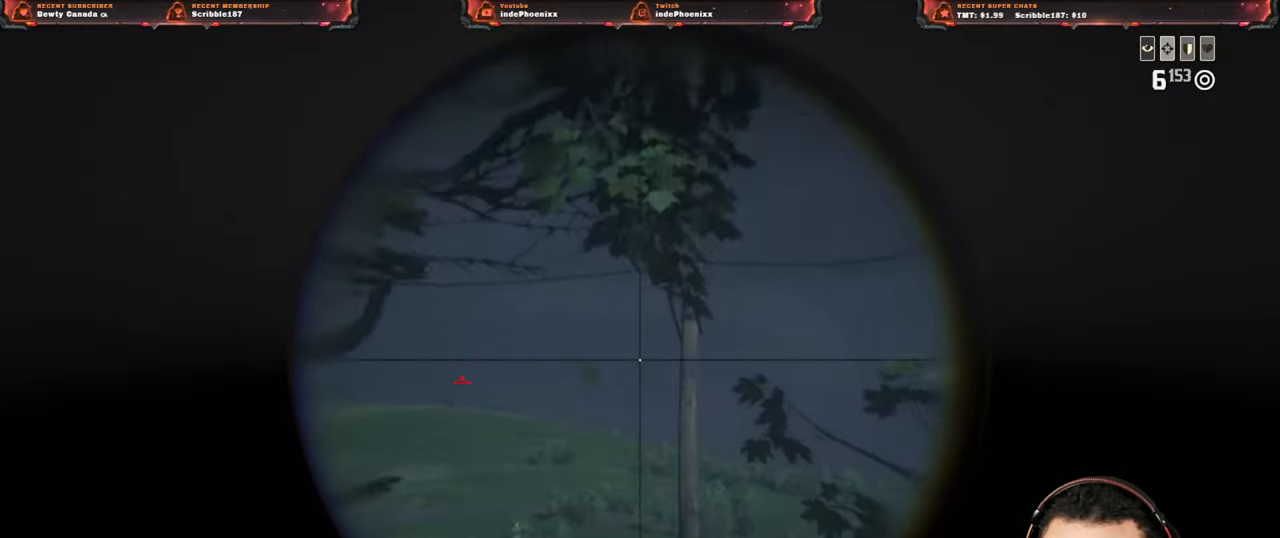
{"buttons": ["L2"], "left_stick": "right", "right_stick": "left", "events": [[17, "left_stick", "left"], [83, "left_stick", "down"], [83, "right_stick", "left"], [167, "left_stick", "right"]]}
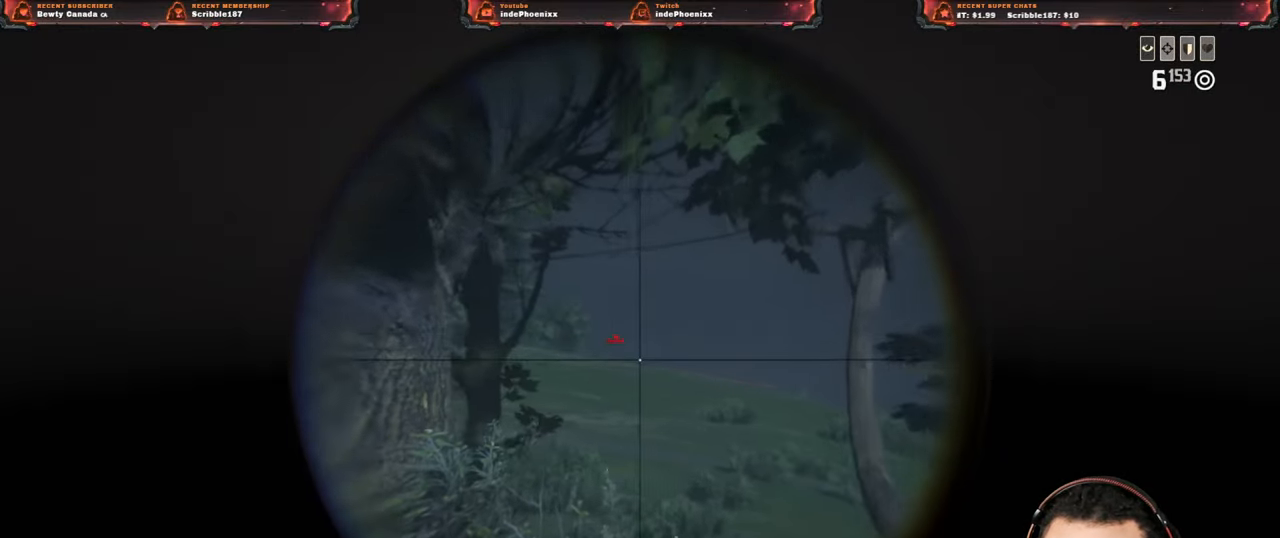
{"buttons": ["L2"], "left_stick": "up-right", "right_stick": "center", "events": [[17, "left_stick", "up"], [17, "right_stick", "up-left"], [350, "right_stick", "center"], [400, "left_stick", "up-right"]]}
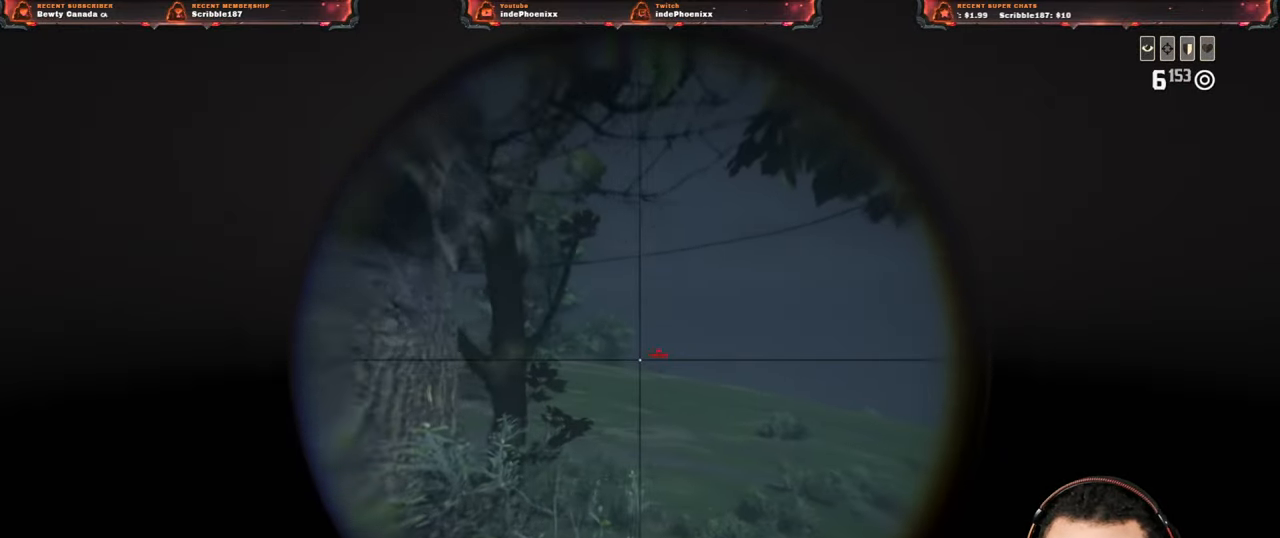
{"buttons": ["L2"], "left_stick": "right", "right_stick": "center", "events": [[167, "R2", "down"], [200, "left_stick", "right"], [267, "R2", "up"], [367, "R2", "down"], [467, "R2", "up"]]}
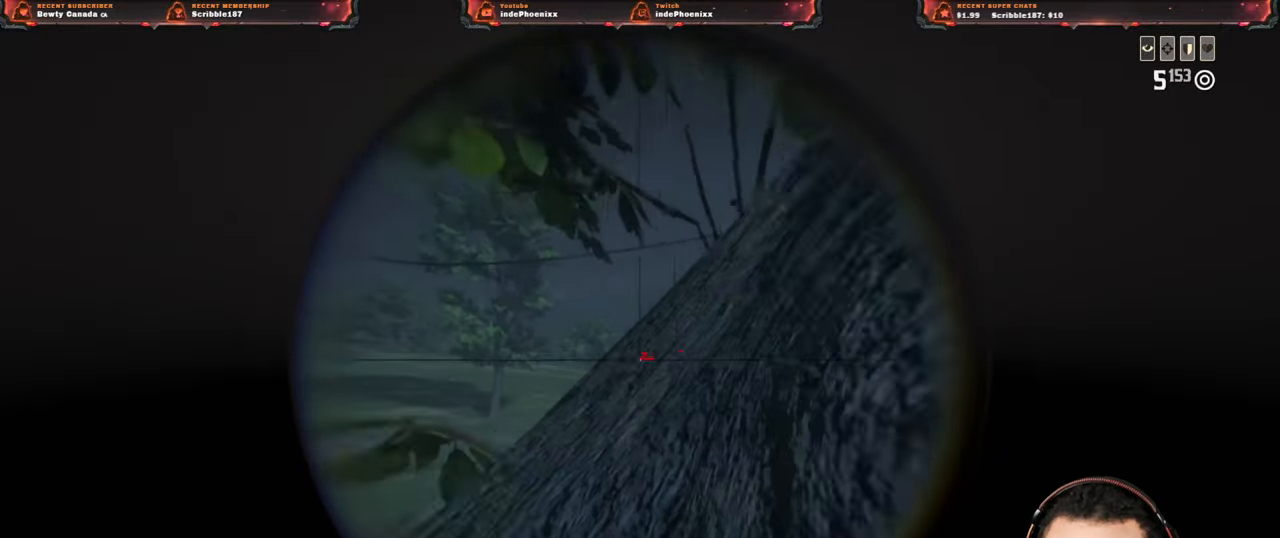
{"buttons": ["L2"], "left_stick": "down-left", "right_stick": "center", "events": [[100, "left_stick", "down-left"]]}
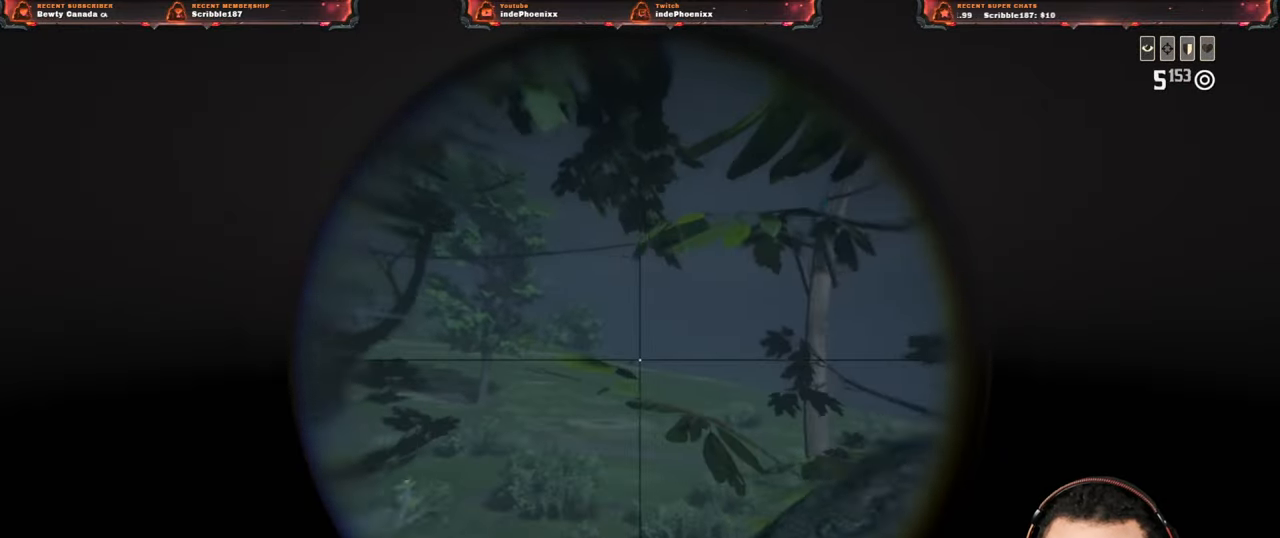
{"buttons": ["L2", "R2"], "left_stick": "down-right", "right_stick": "center", "events": [[283, "R2", "down"], [300, "left_stick", "down-right"], [400, "R2", "up"], [450, "R2", "down"]]}
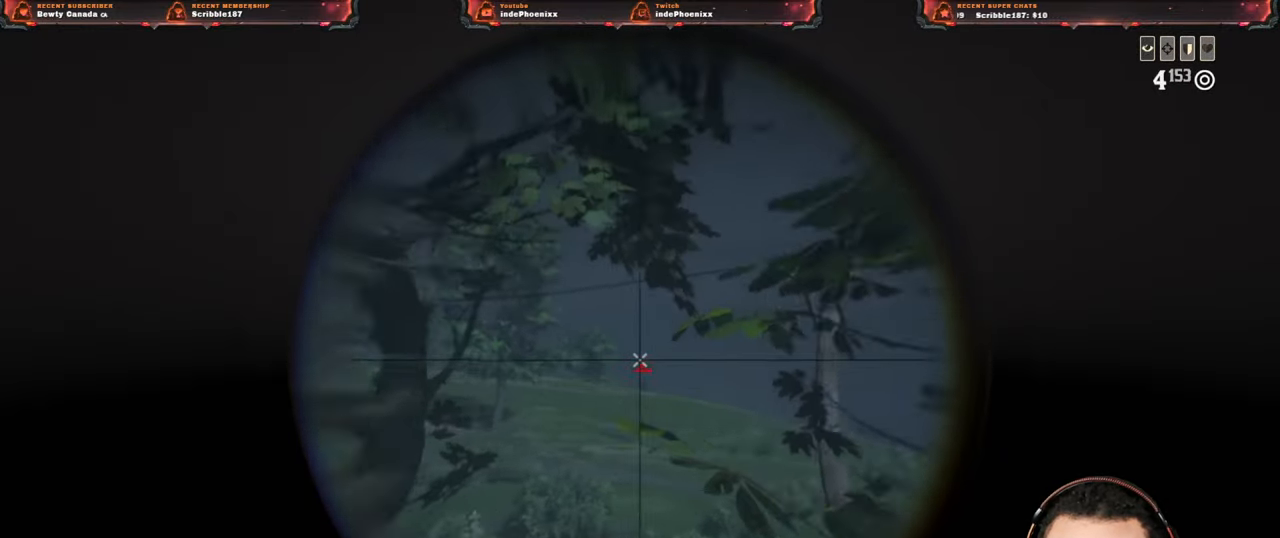
{"buttons": ["L2"], "left_stick": "up-left", "right_stick": "center", "events": [[67, "R2", "up"], [333, "left_stick", "down-left"], [467, "left_stick", "up-left"]]}
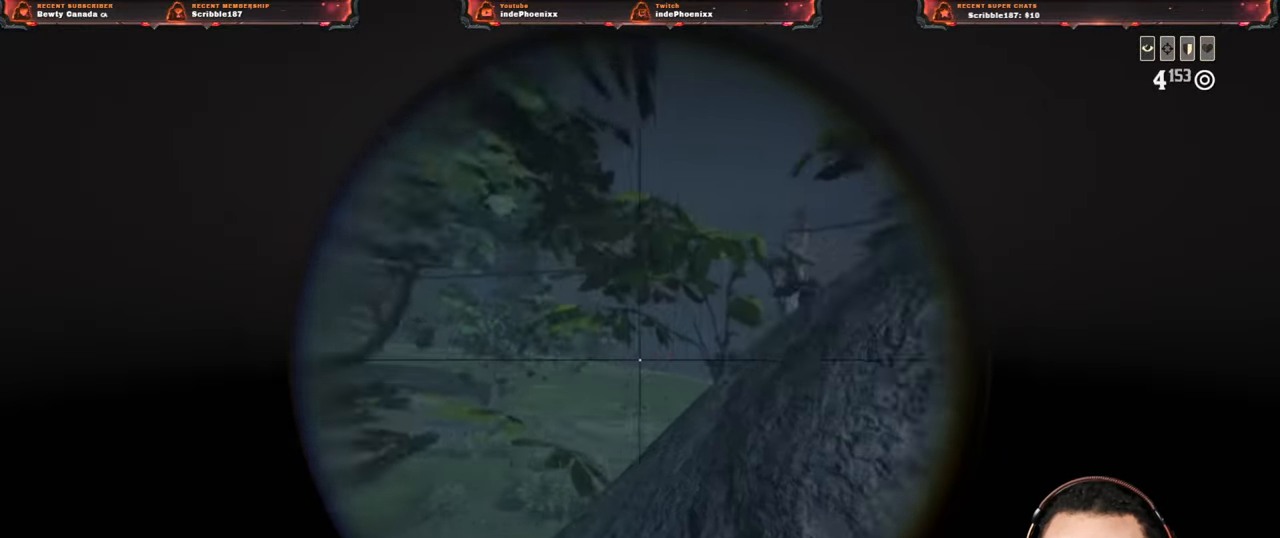
{"buttons": ["L2"], "left_stick": "up", "right_stick": "center", "events": [[183, "left_stick", "up"], [383, "right_stick", "down-right"], [450, "R2", "down"], [483, "right_stick", "center"], [500, "R2", "up"]]}